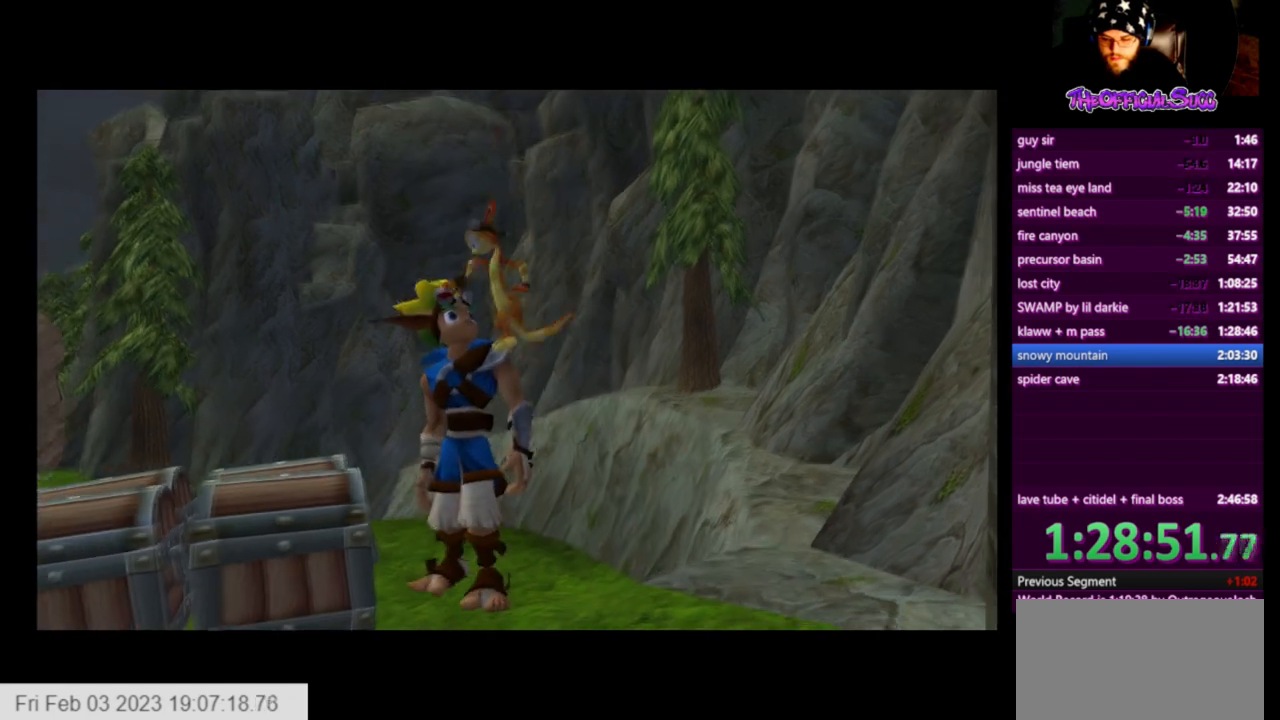
Gameplay with a controller (PlayStation layout); each line is a JSON object with the inputs held at the frame after it. "events" lists button and stick changes between this image and that frame as [ms after this image, input, new state], when the widget could be followed in between.
{"buttons": ["SQUARE"], "left_stick": "up", "right_stick": "center", "events": [[292, "left_stick", "up"], [501, "SQUARE", "down"]]}
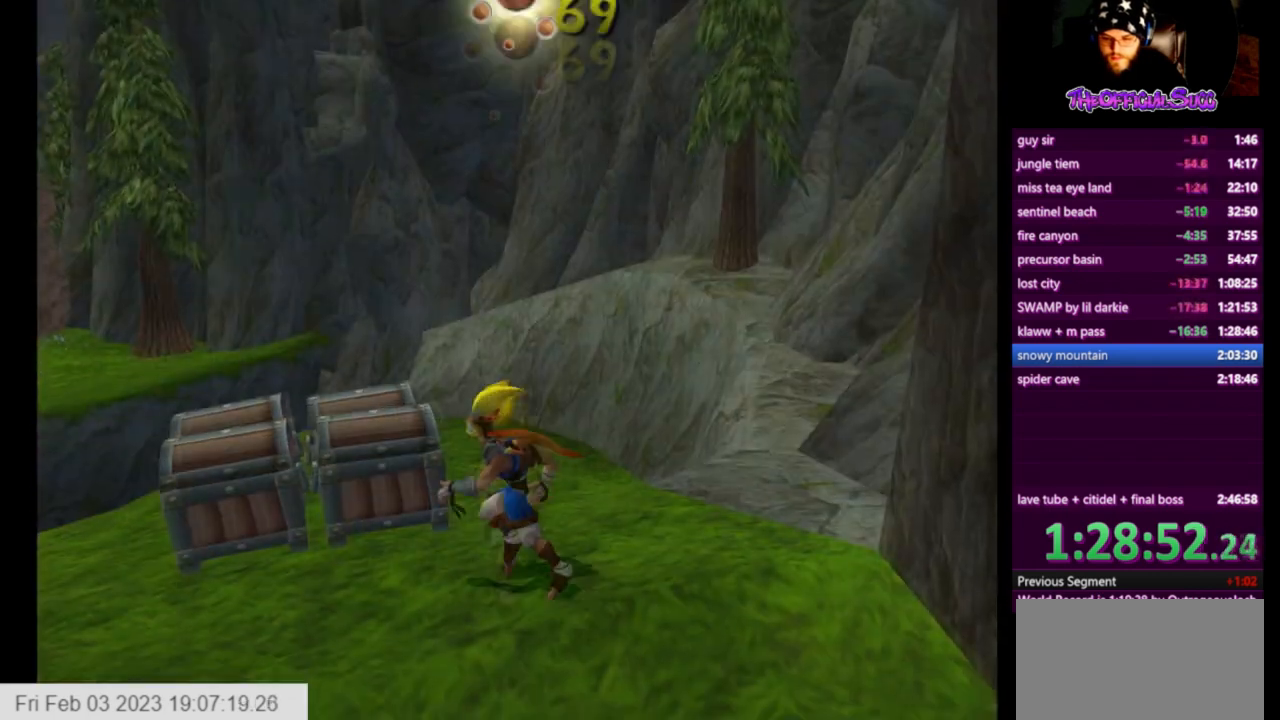
{"buttons": [], "left_stick": "up-right", "right_stick": "center", "events": [[250, "left_stick", "up-right"], [500, "SQUARE", "up"]]}
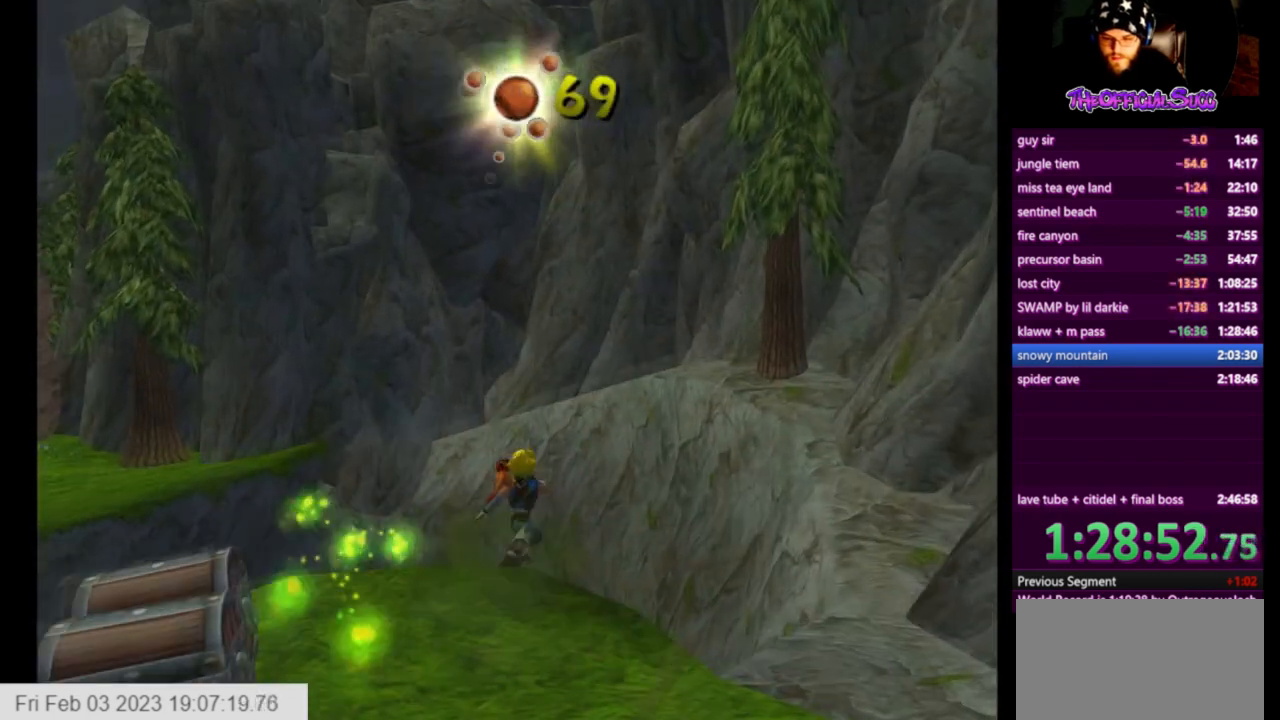
{"buttons": [], "left_stick": "center", "right_stick": "center", "events": [[167, "left_stick", "center"]]}
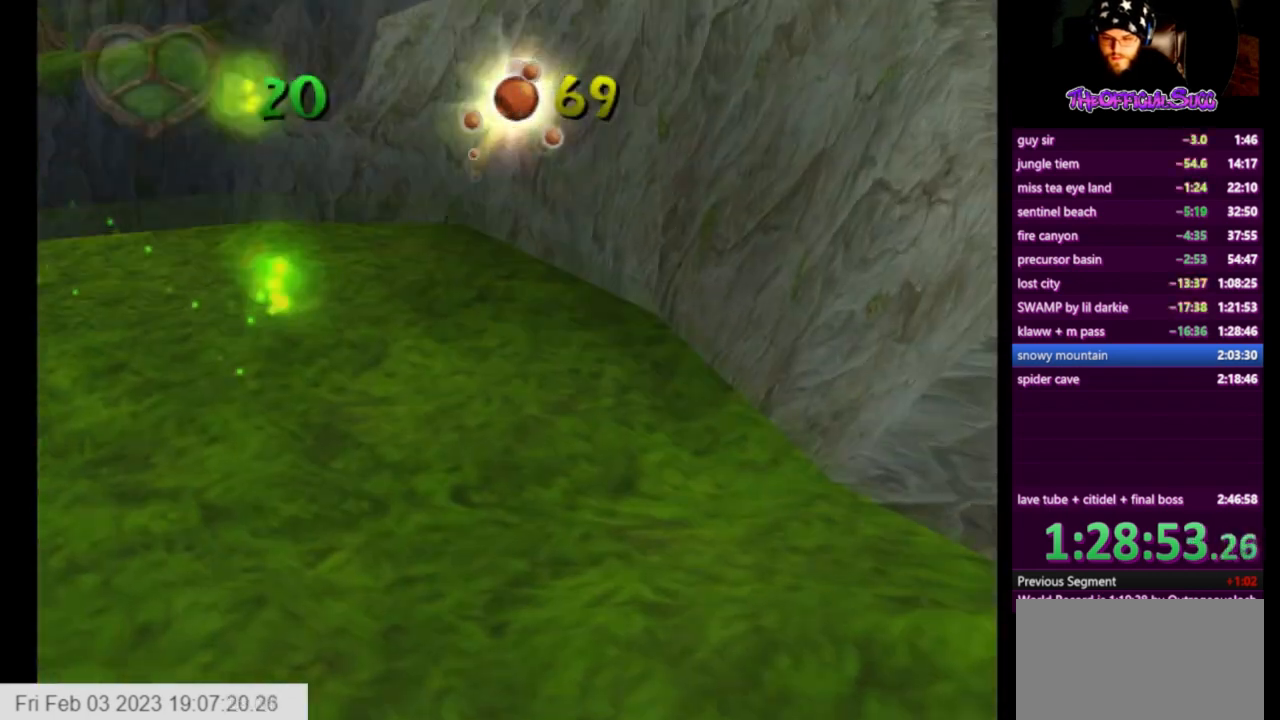
{"buttons": [], "left_stick": "center", "right_stick": "center", "events": []}
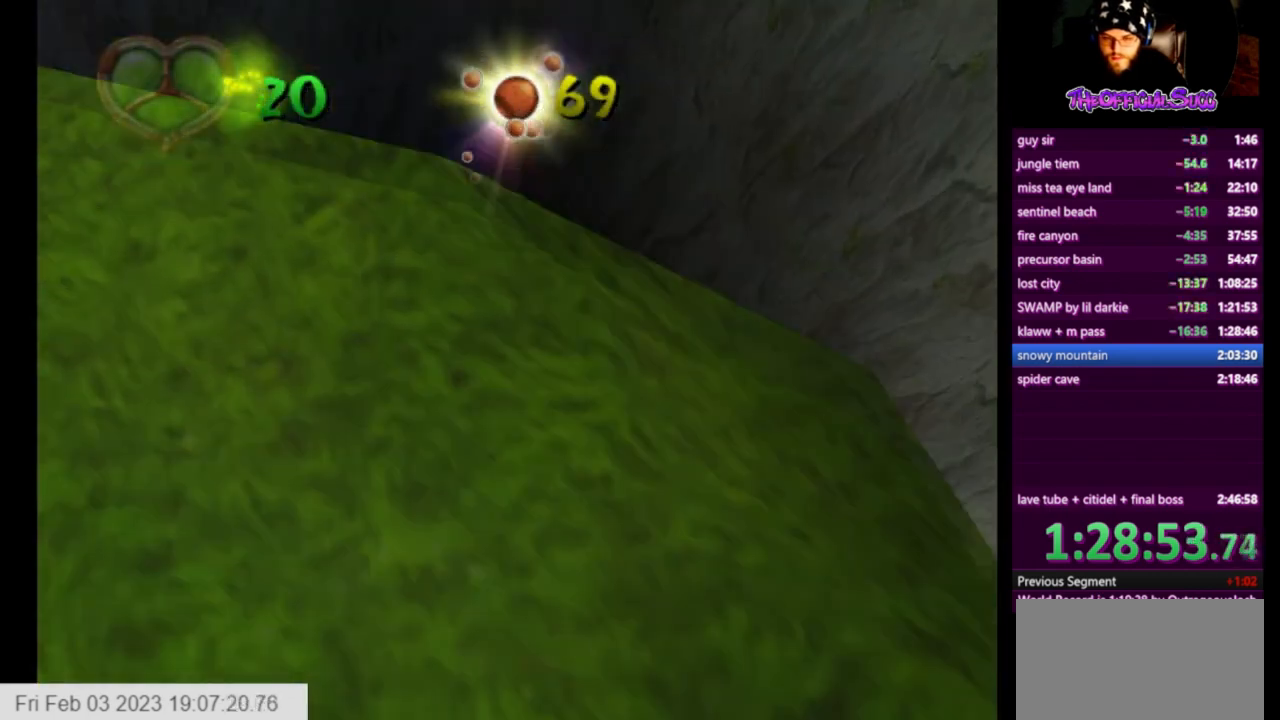
{"buttons": [], "left_stick": "center", "right_stick": "center", "events": []}
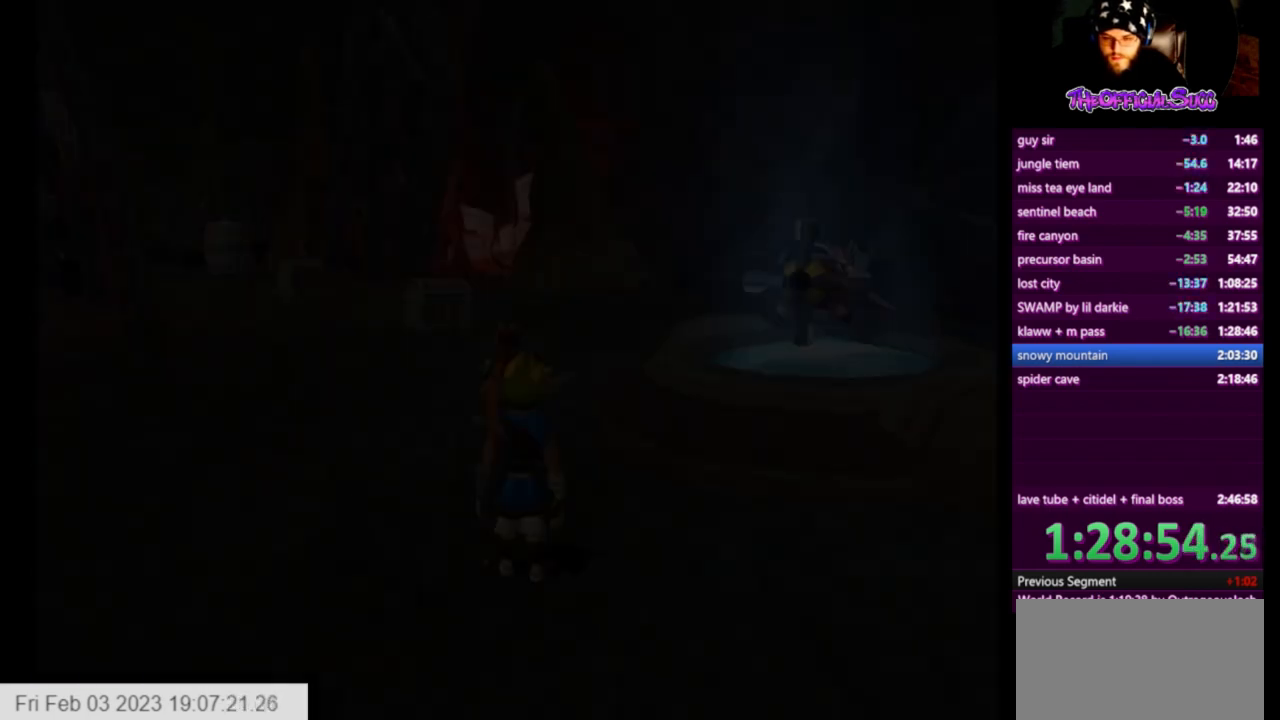
{"buttons": ["SQUARE"], "left_stick": "down-right", "right_stick": "center", "events": [[292, "left_stick", "down-right"], [417, "SQUARE", "down"]]}
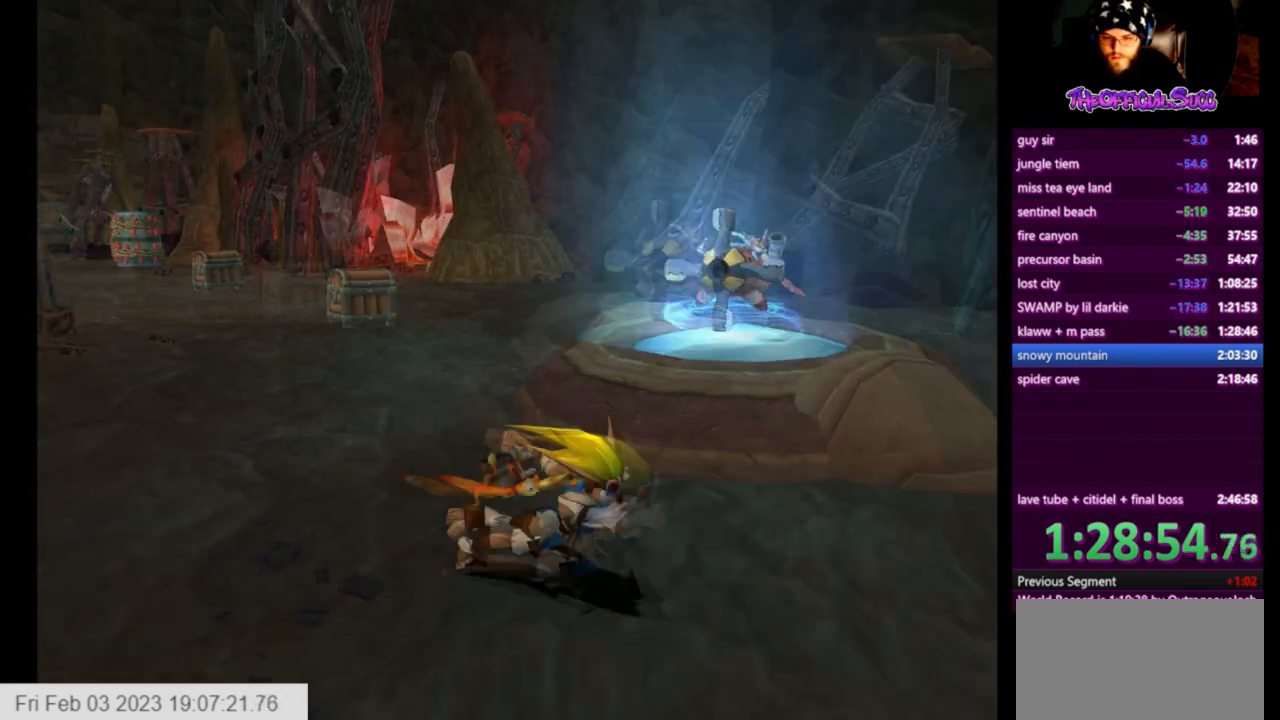
{"buttons": ["CIRCLE"], "left_stick": "right", "right_stick": "center", "events": [[42, "CROSS", "down"], [167, "SQUARE", "up"], [334, "CROSS", "up"], [417, "CIRCLE", "down"], [501, "left_stick", "right"]]}
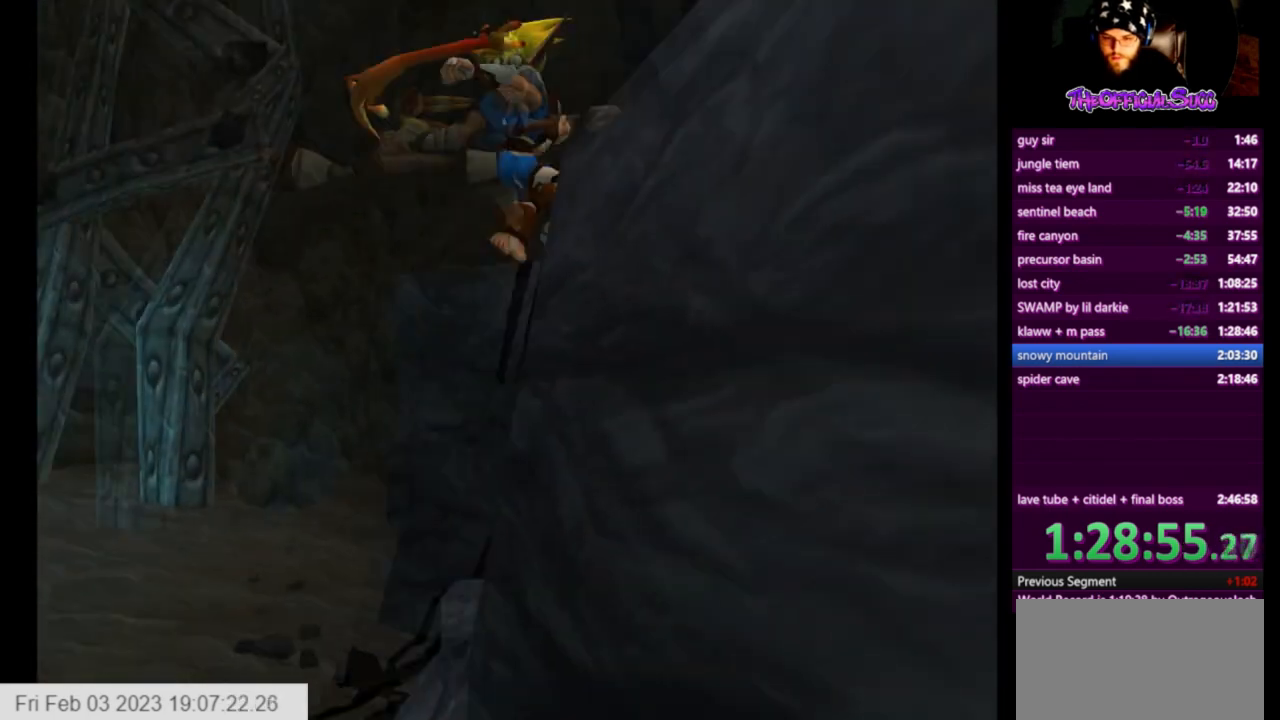
{"buttons": ["SQUARE"], "left_stick": "right", "right_stick": "center", "events": [[291, "CIRCLE", "up"], [500, "SQUARE", "down"]]}
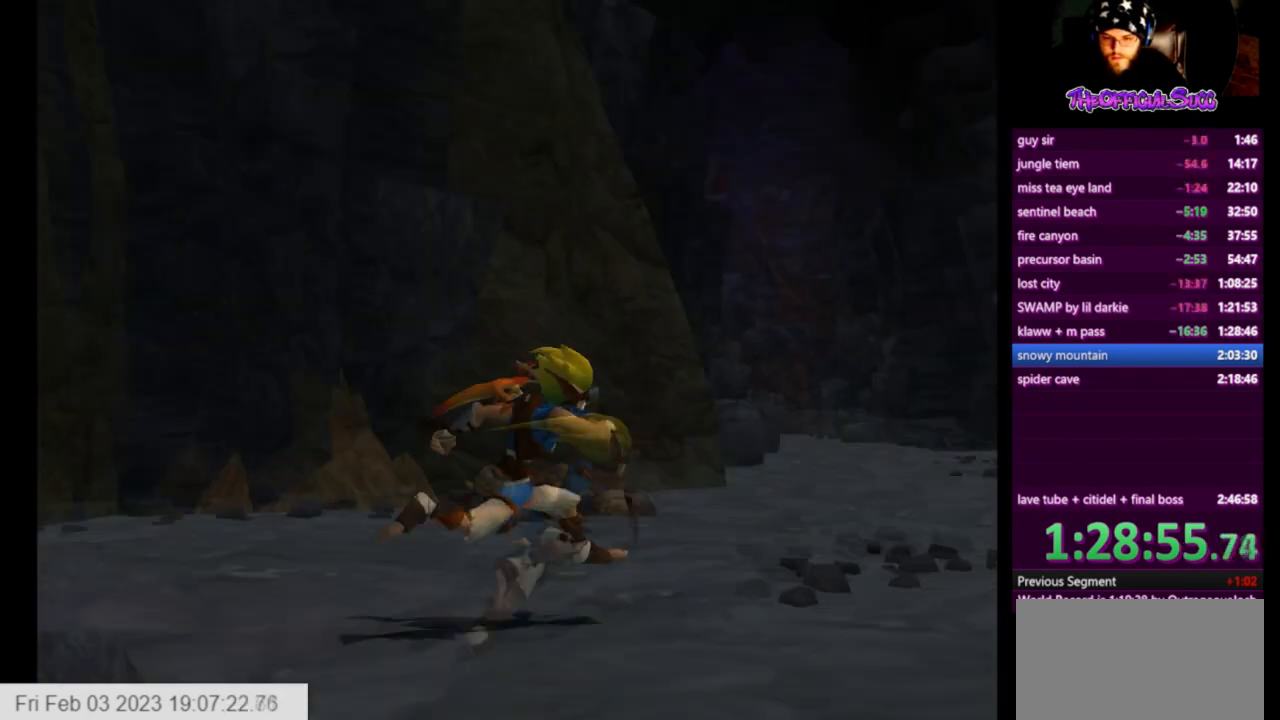
{"buttons": [], "left_stick": "up", "right_stick": "center", "events": [[42, "left_stick", "up-right"], [334, "left_stick", "up"], [417, "SQUARE", "up"]]}
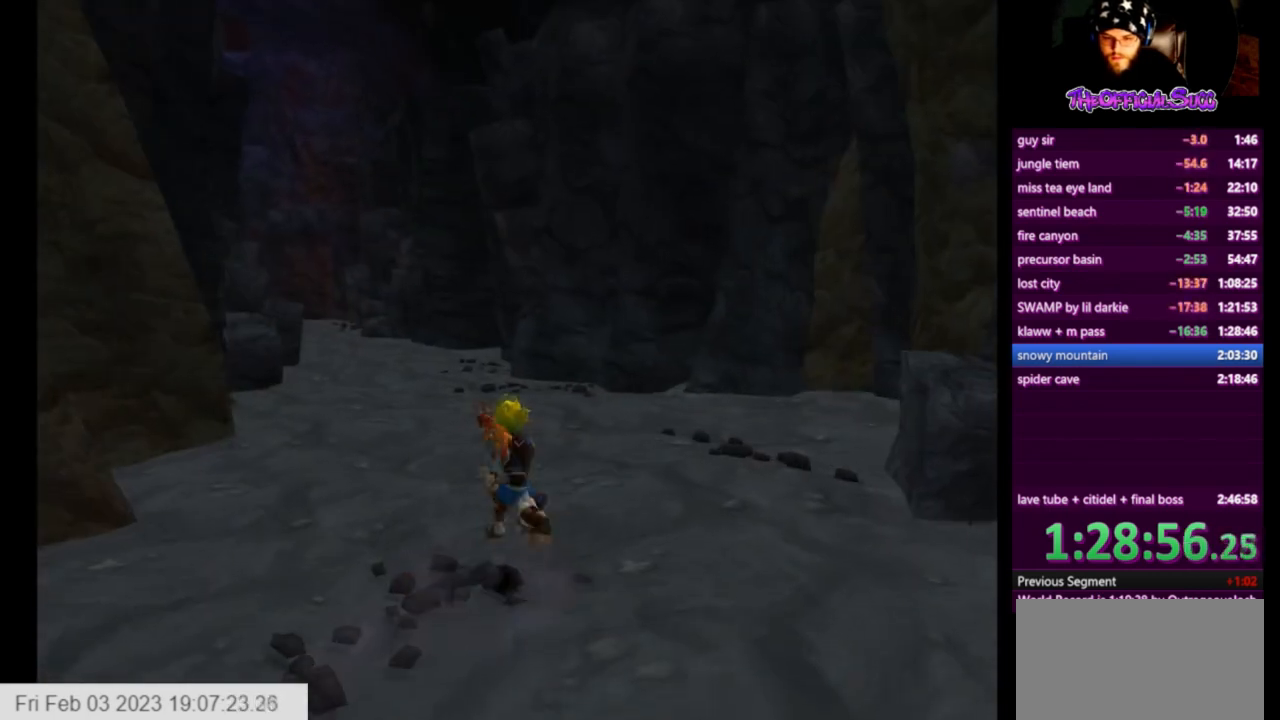
{"buttons": ["CROSS"], "left_stick": "up", "right_stick": "center", "events": [[166, "L1", "down"], [250, "CROSS", "down"], [375, "L1", "up"]]}
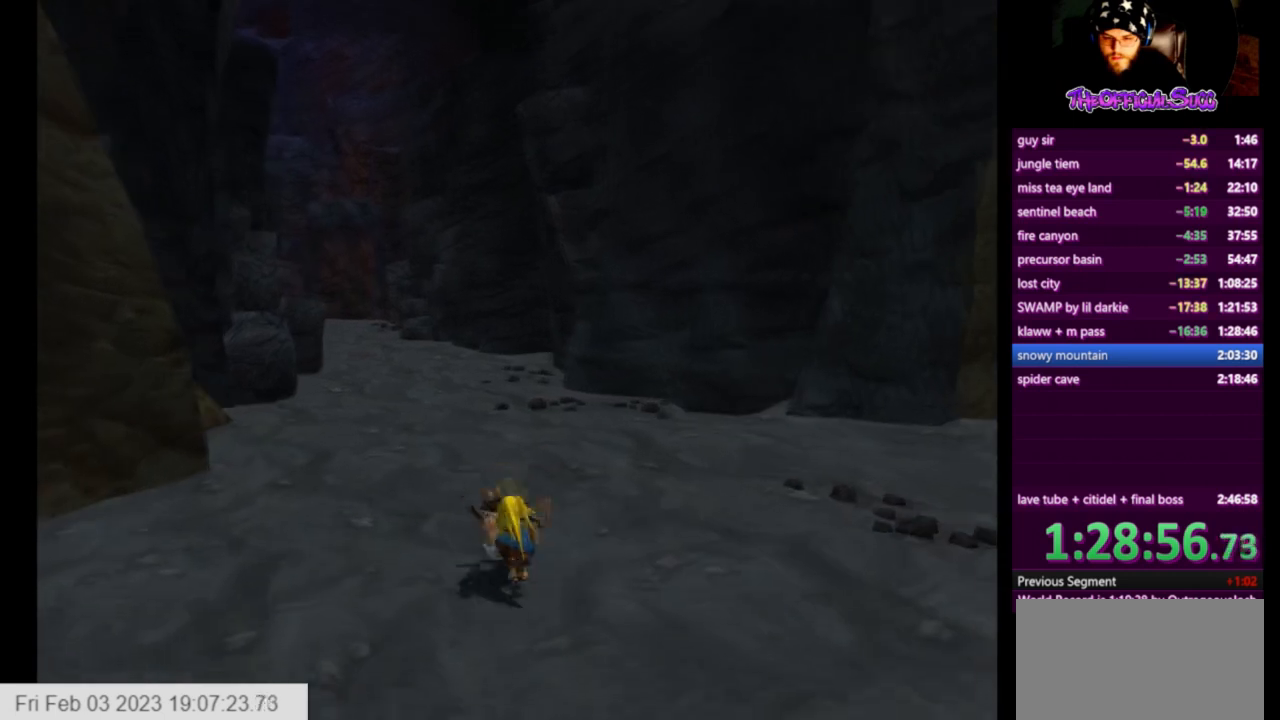
{"buttons": [], "left_stick": "up", "right_stick": "right", "events": [[42, "left_stick", "center"], [84, "CROSS", "up"], [209, "left_stick", "up"], [209, "right_stick", "right"]]}
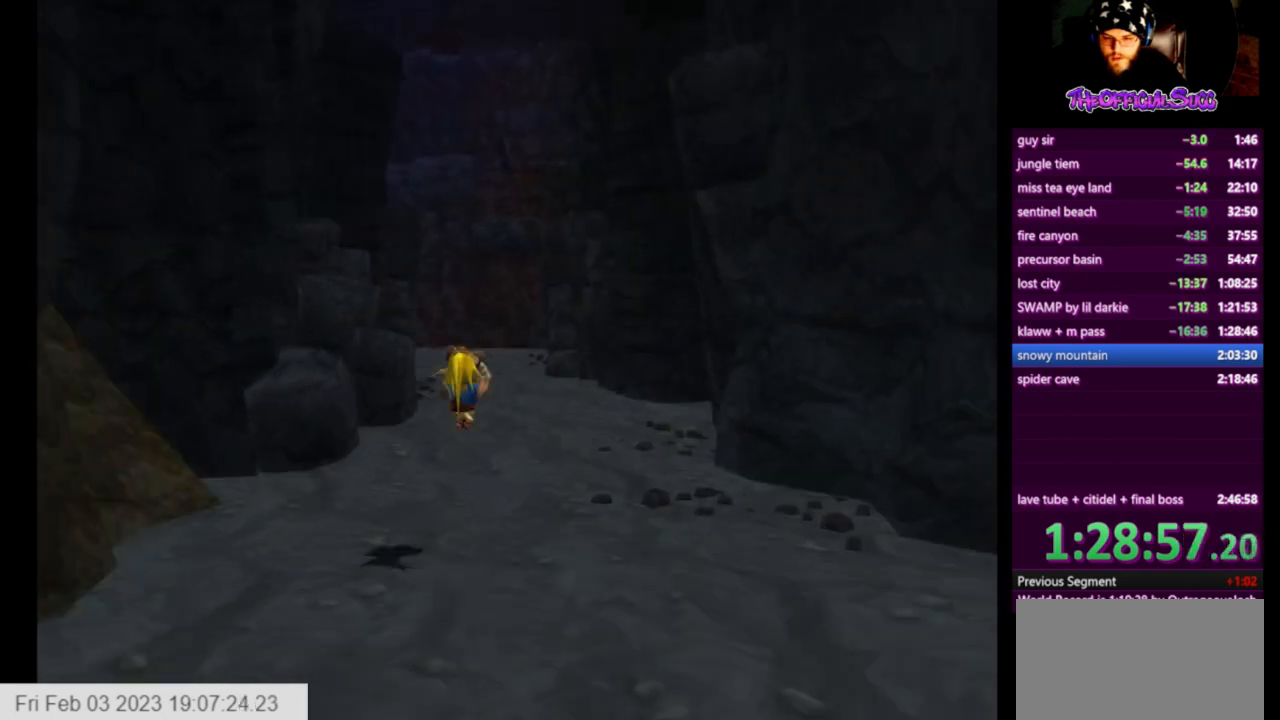
{"buttons": ["CROSS"], "left_stick": "up", "right_stick": "center", "events": [[42, "right_stick", "center"], [333, "L1", "down"], [375, "CROSS", "down"], [500, "L1", "up"]]}
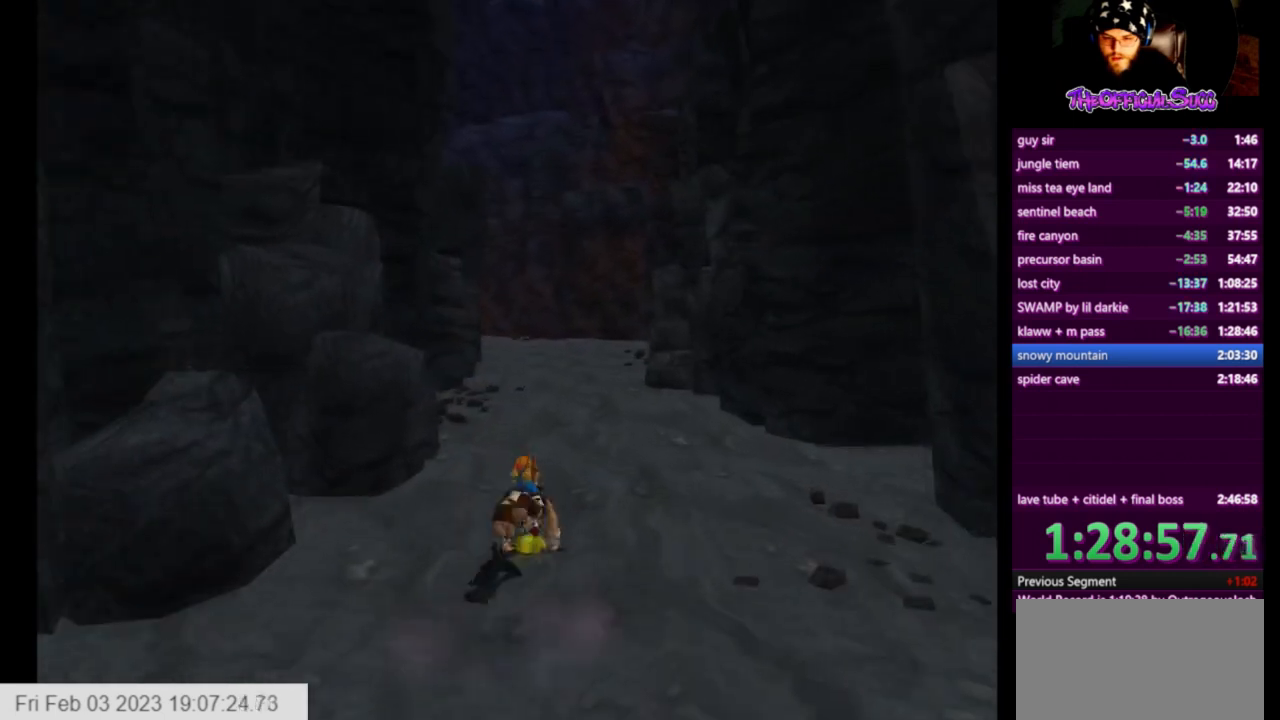
{"buttons": [], "left_stick": "up", "right_stick": "center", "events": [[292, "CROSS", "up"]]}
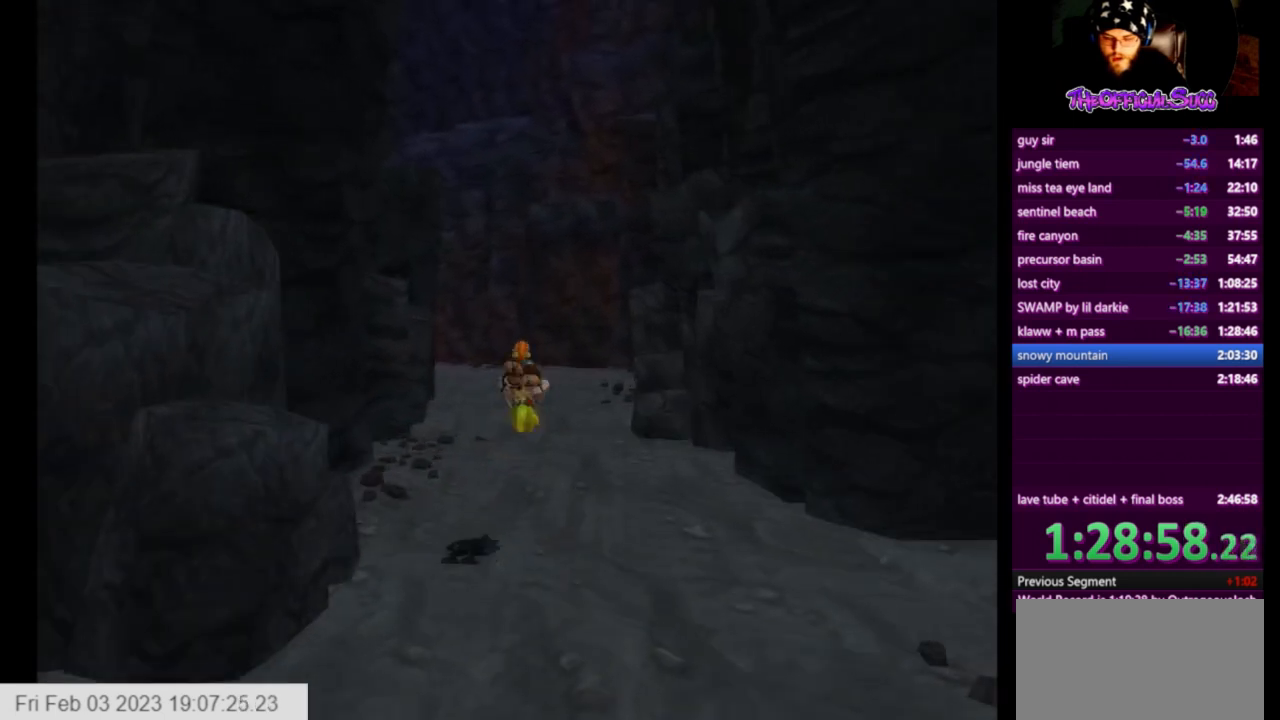
{"buttons": ["L1"], "left_stick": "up", "right_stick": "center", "events": [[500, "L1", "down"]]}
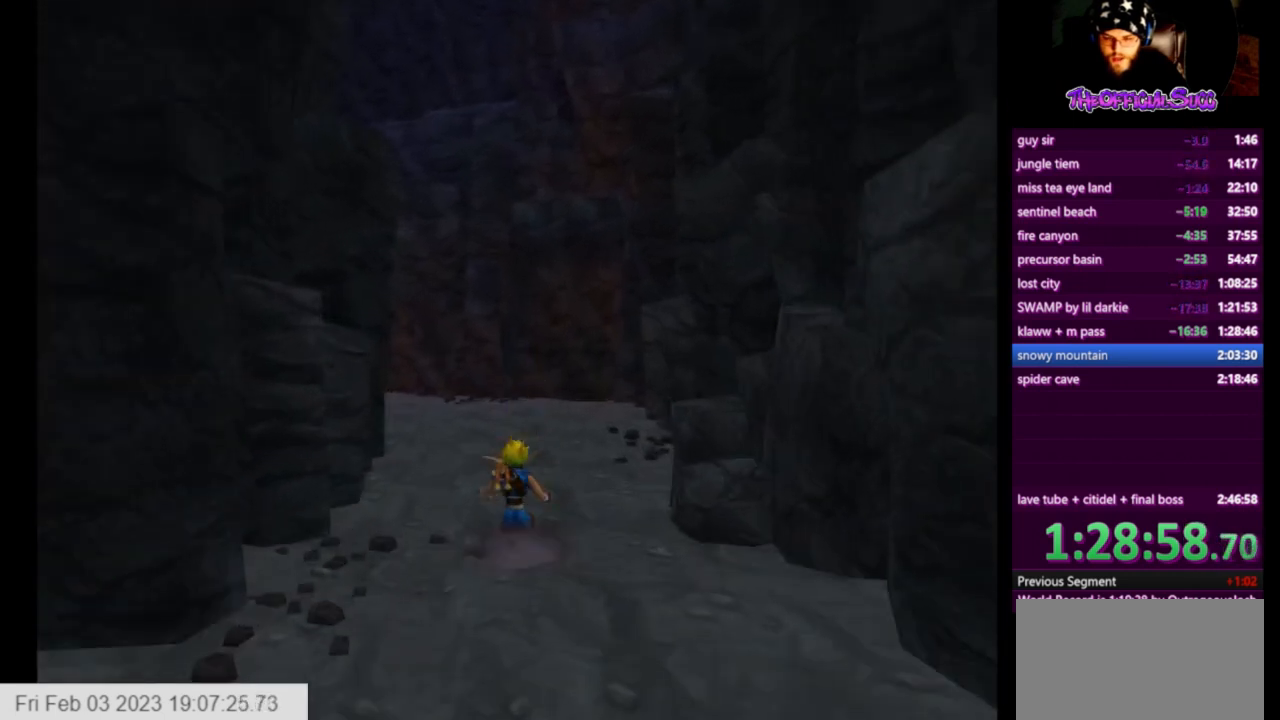
{"buttons": [], "left_stick": "up", "right_stick": "right", "events": [[84, "CROSS", "down"], [167, "L1", "up"], [251, "CROSS", "up"], [417, "right_stick", "right"]]}
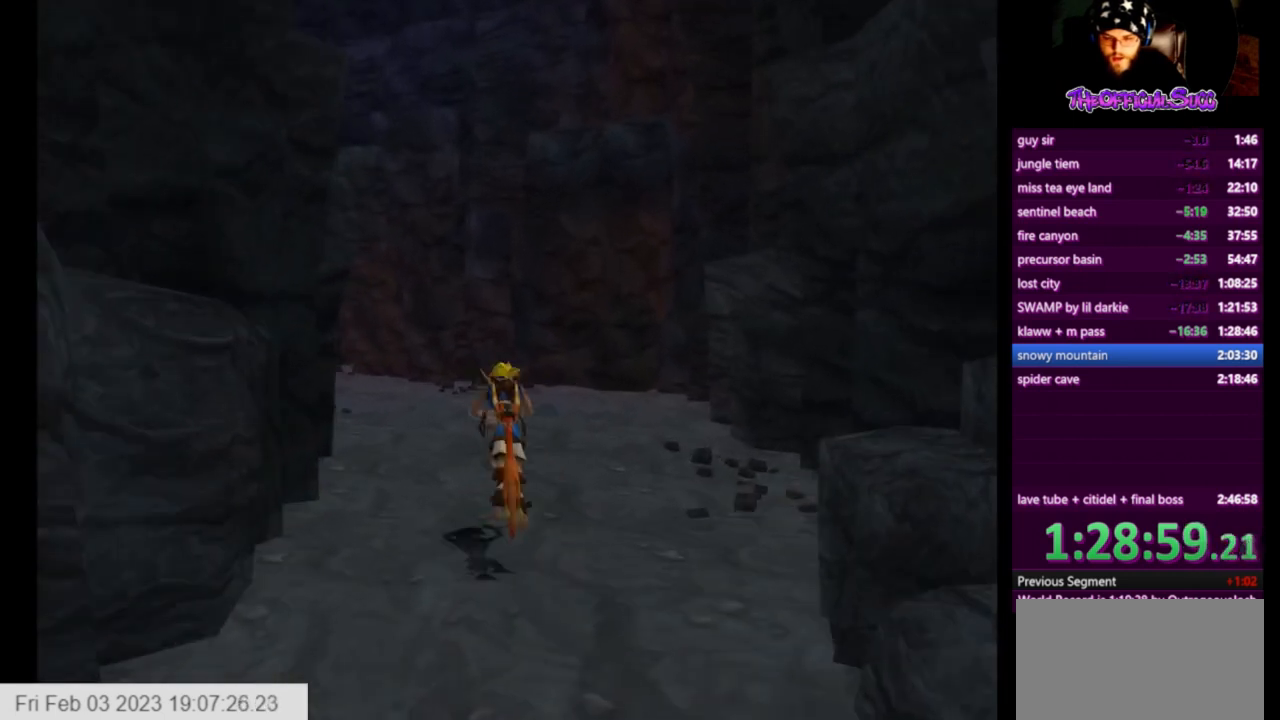
{"buttons": [], "left_stick": "up", "right_stick": "right", "events": []}
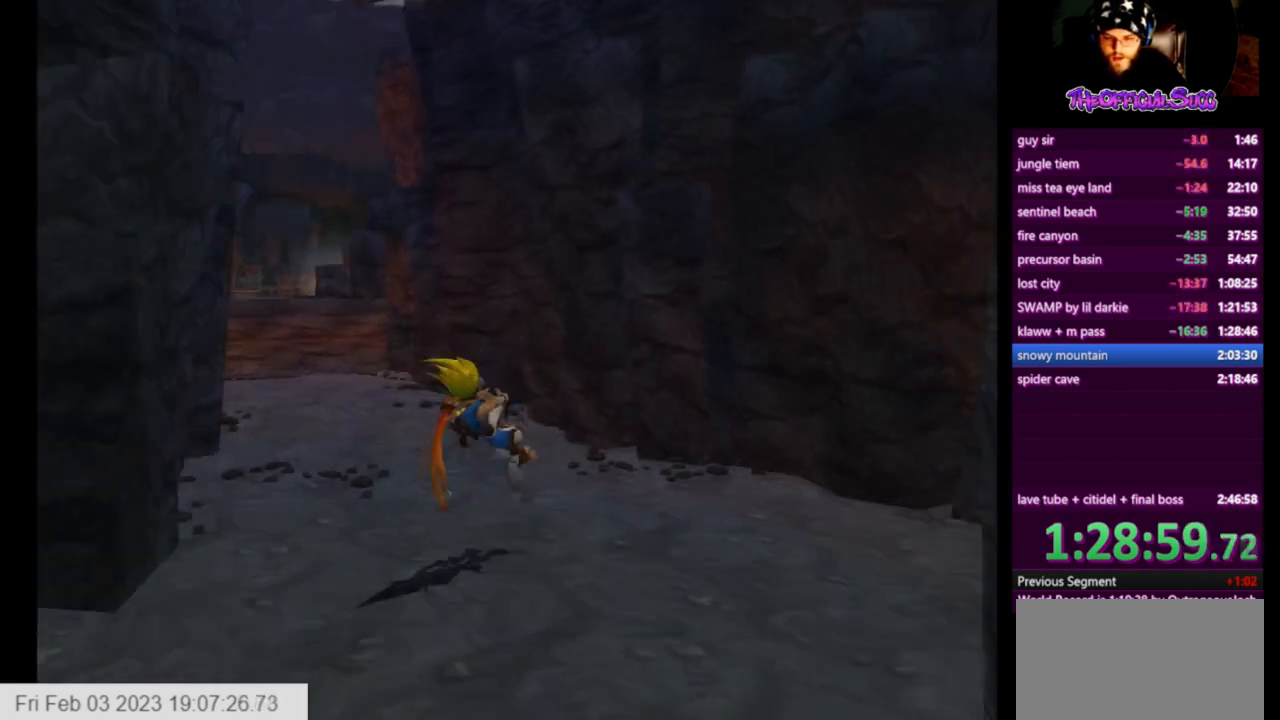
{"buttons": ["SQUARE"], "left_stick": "up", "right_stick": "center", "events": [[42, "right_stick", "center"], [125, "SQUARE", "down"]]}
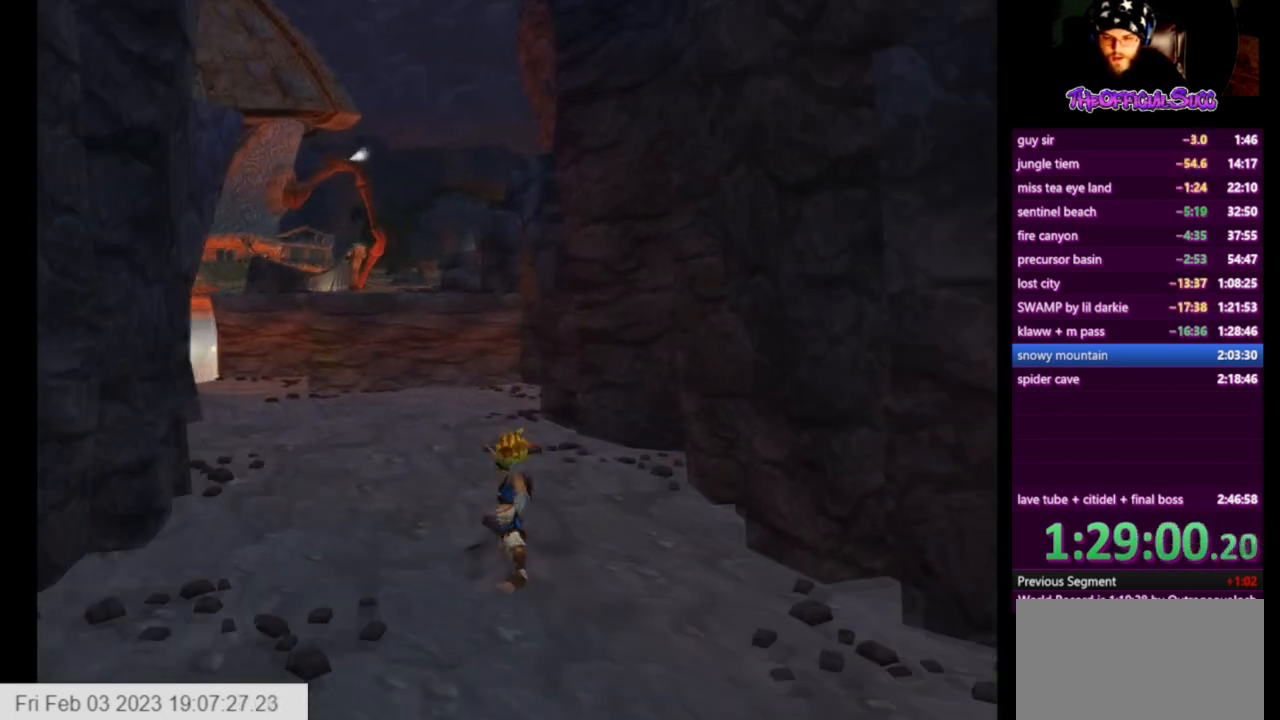
{"buttons": ["CROSS"], "left_stick": "up", "right_stick": "center", "events": [[42, "L1", "down"], [42, "SQUARE", "up"], [208, "CROSS", "down"], [208, "L1", "up"]]}
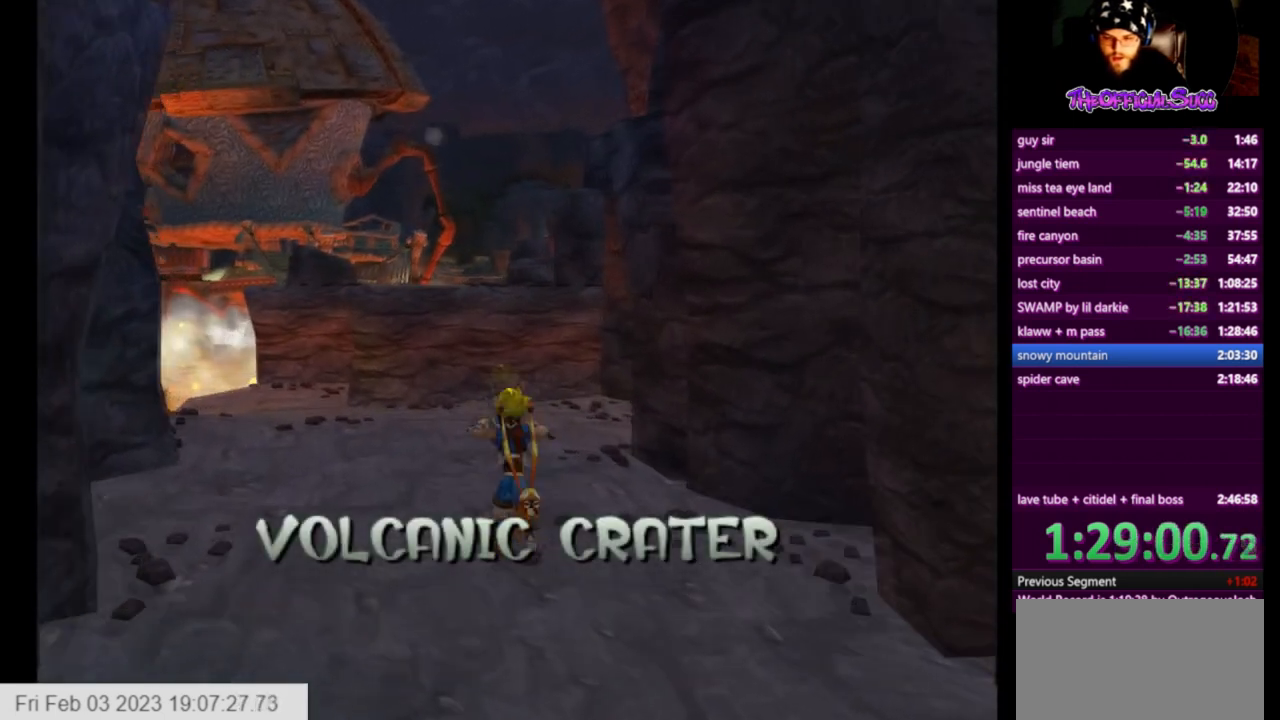
{"buttons": [], "left_stick": "up", "right_stick": "center", "events": [[167, "CROSS", "up"]]}
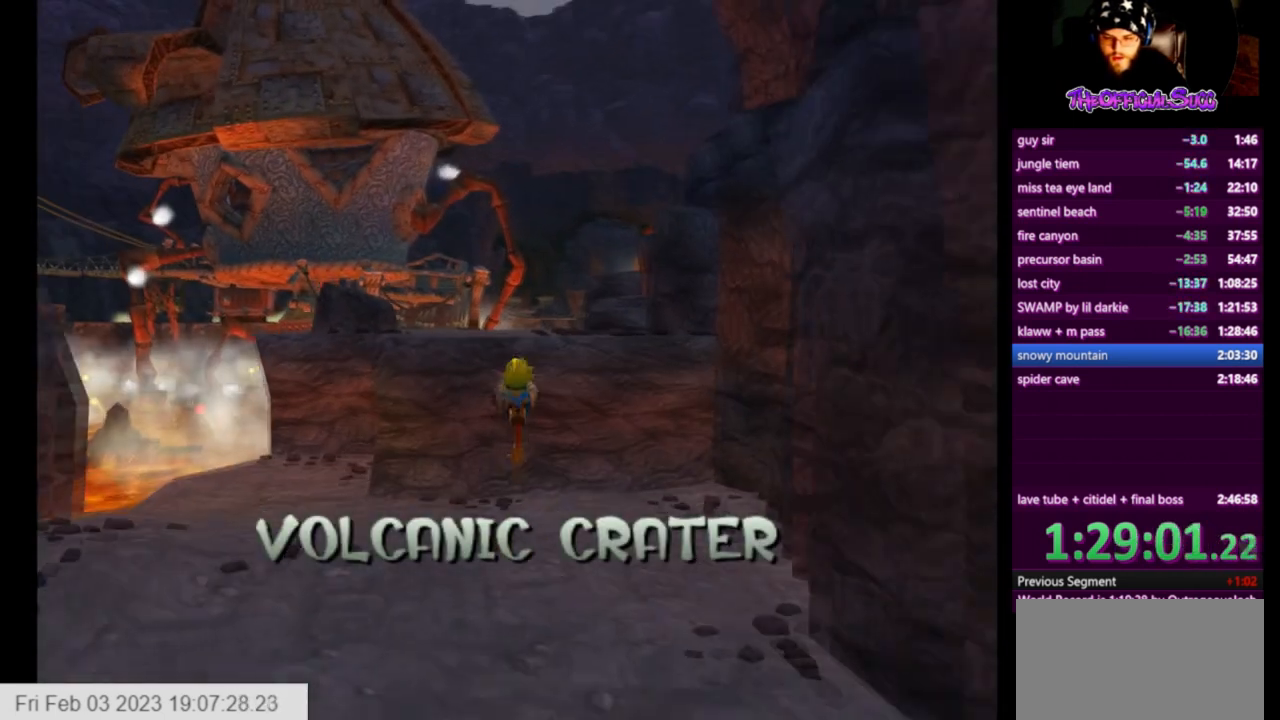
{"buttons": ["CROSS"], "left_stick": "up", "right_stick": "center", "events": [[125, "CROSS", "down"], [459, "CROSS", "up"], [500, "CROSS", "down"]]}
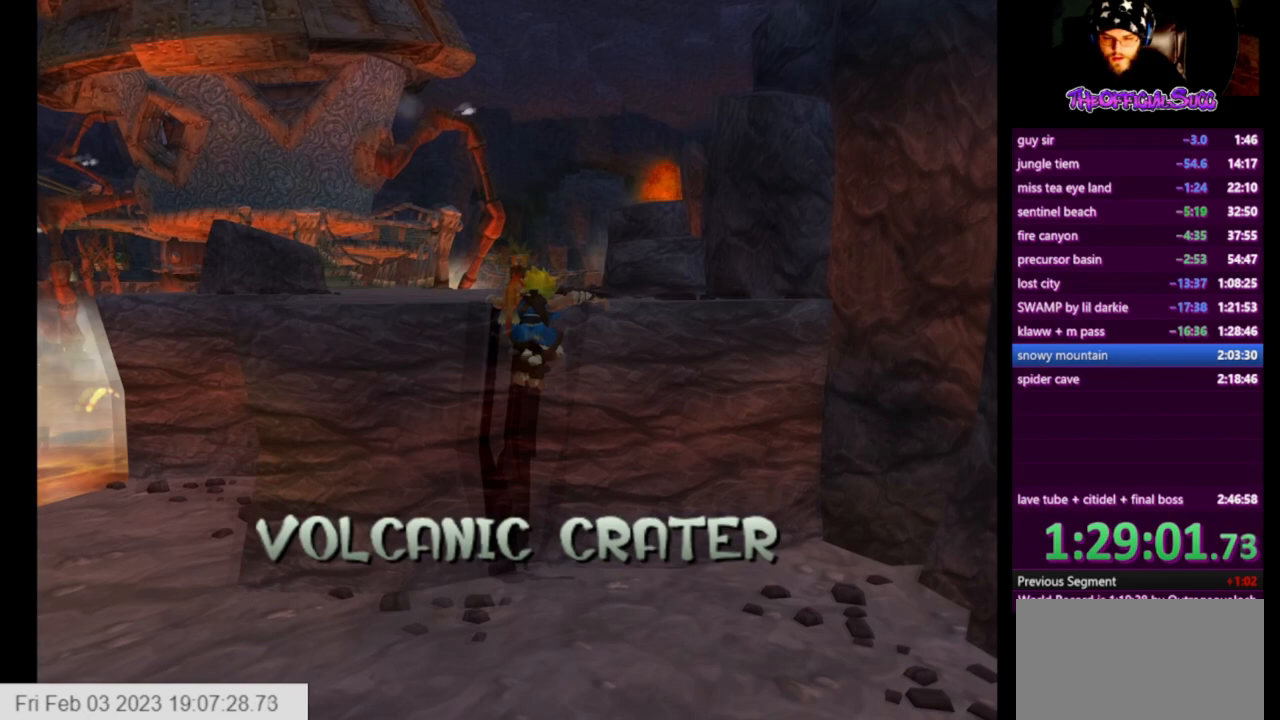
{"buttons": ["CROSS"], "left_stick": "up", "right_stick": "center", "events": [[292, "CROSS", "up"], [334, "CROSS", "down"]]}
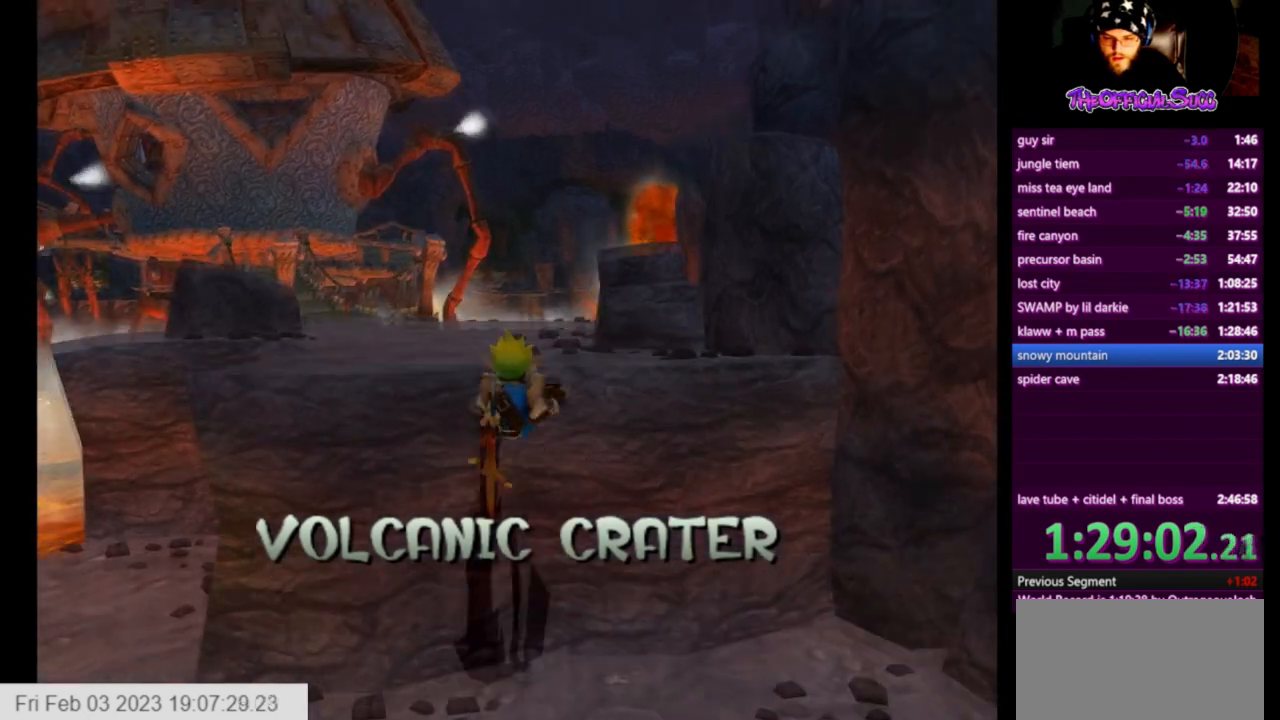
{"buttons": [], "left_stick": "up", "right_stick": "left", "events": [[125, "CROSS", "up"], [167, "right_stick", "left"]]}